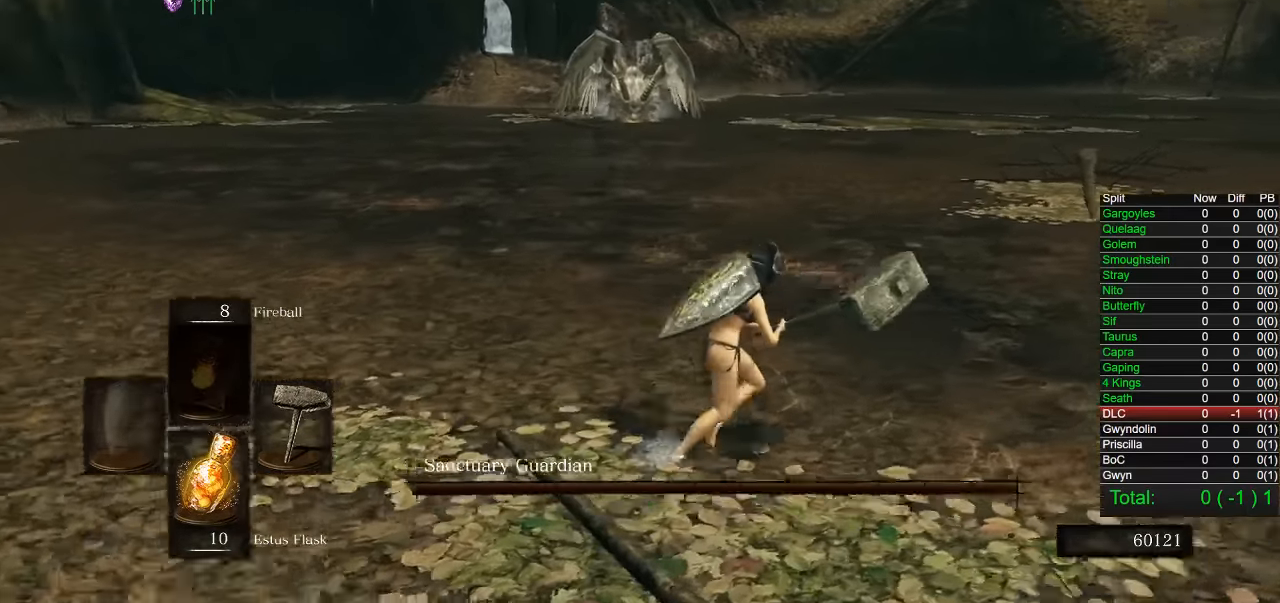
Gameplay with a controller (PlayStation layout); each line is a JSON object with the inputs held at the frame after it (dt_ms = milliseconds from this image to that frame). "button_events" lists button changes between this image and that frame as [ms after this image, input, new state], when the widget could be followed in between (sticks are given only as held states). Not read: L1.
{"dt_ms": 500, "buttons": [], "left_stick": "right", "right_stick": "center", "button_events": []}
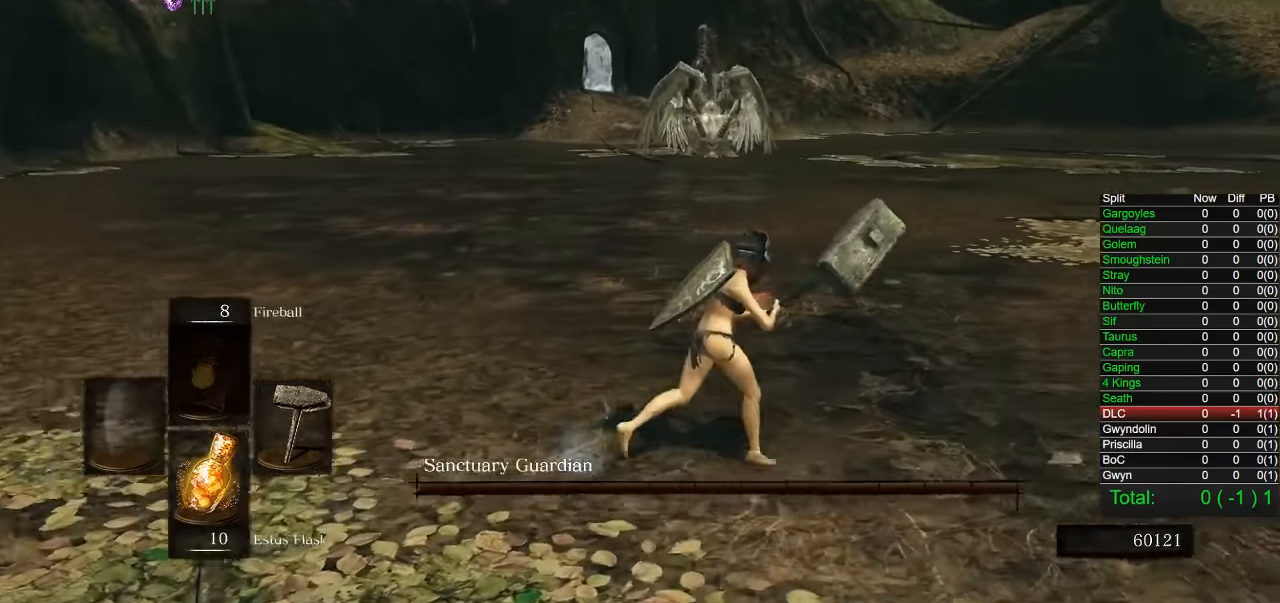
{"dt_ms": 500, "buttons": [], "left_stick": "up-right", "right_stick": "center", "button_events": []}
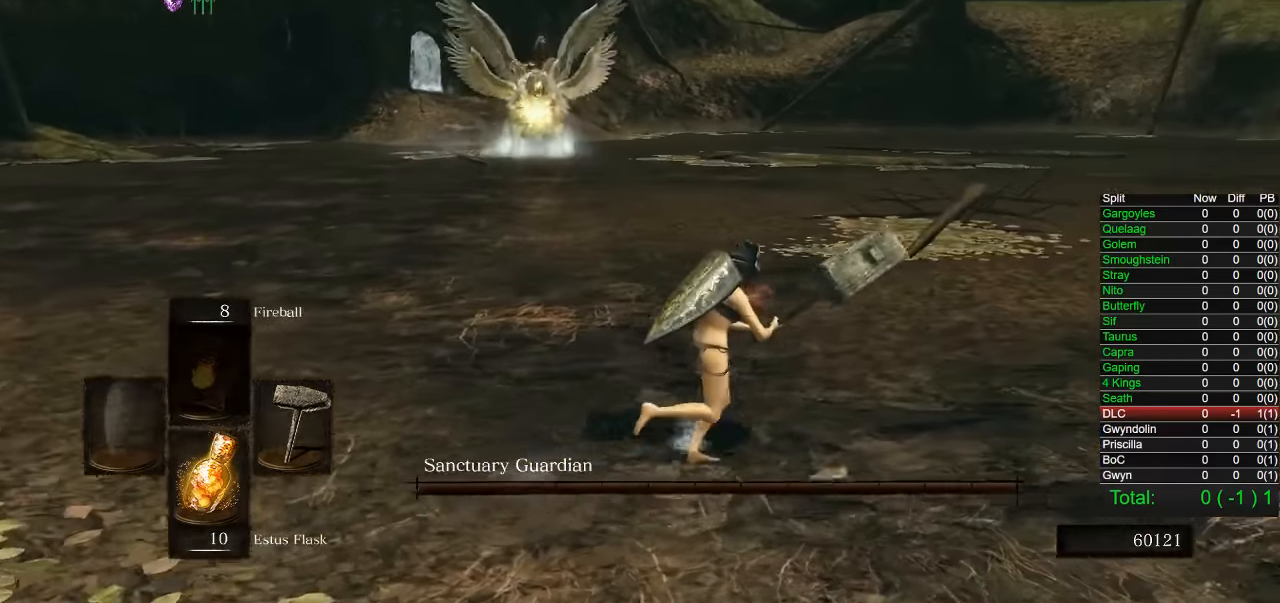
{"dt_ms": 500, "buttons": [], "left_stick": "right", "right_stick": "center", "button_events": [[34, "CIRCLE", "down"], [184, "CIRCLE", "up"]]}
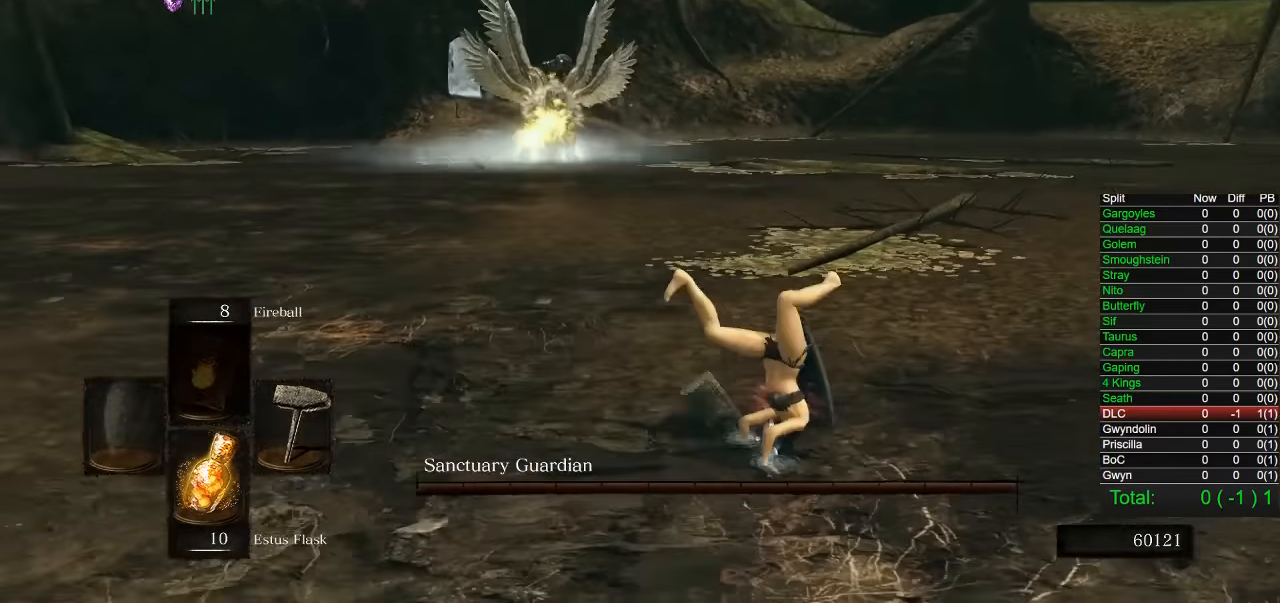
{"dt_ms": 500, "buttons": [], "left_stick": "up-right", "right_stick": "left", "button_events": [[17, "CIRCLE", "down"], [84, "CIRCLE", "up"], [167, "CIRCLE", "down"], [267, "CIRCLE", "up"]]}
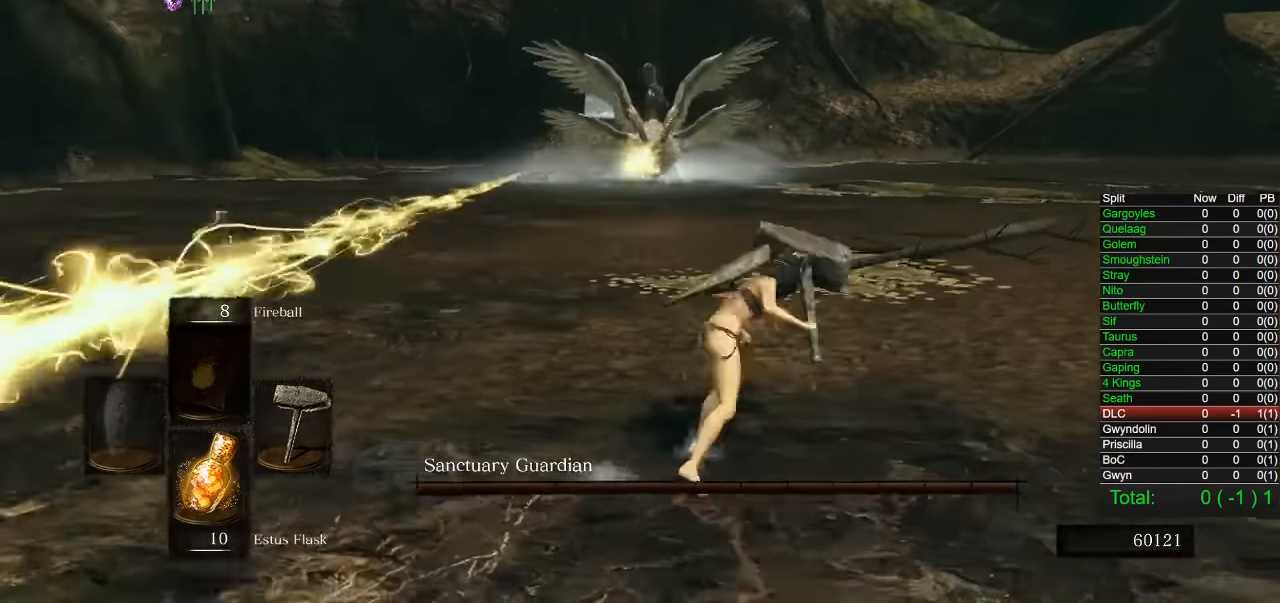
{"dt_ms": 500, "buttons": ["CIRCLE"], "left_stick": "right", "right_stick": "center", "button_events": [[300, "CIRCLE", "down"], [384, "CIRCLE", "up"], [450, "CIRCLE", "down"]]}
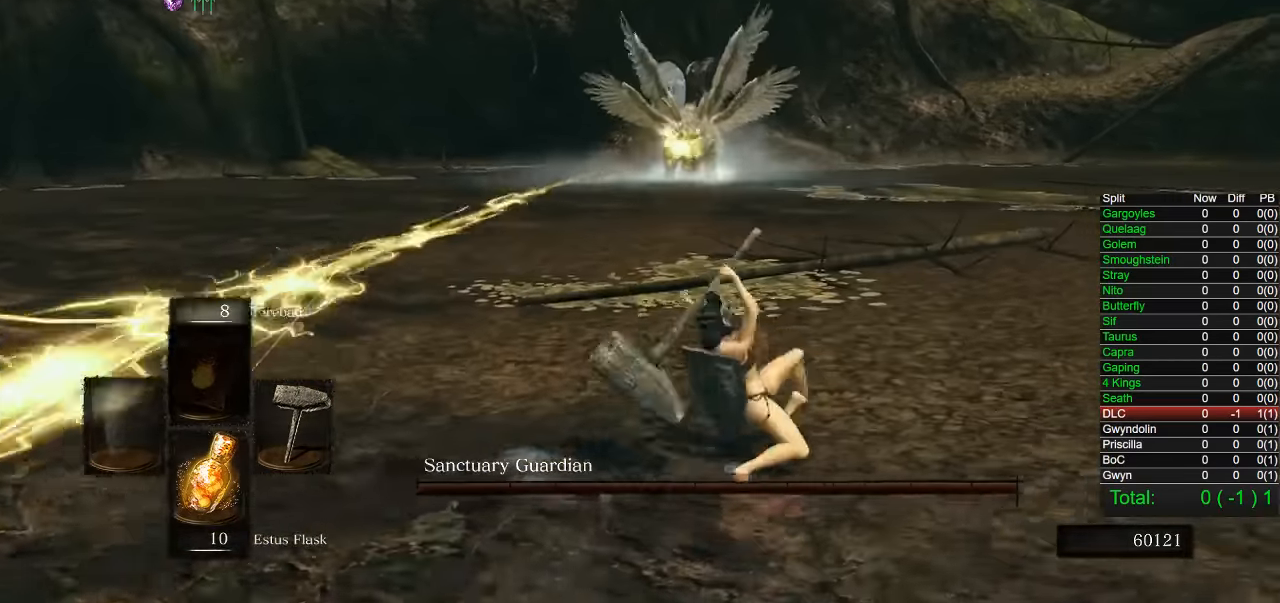
{"dt_ms": 500, "buttons": [], "left_stick": "right", "right_stick": "center", "button_events": [[67, "CIRCLE", "up"]]}
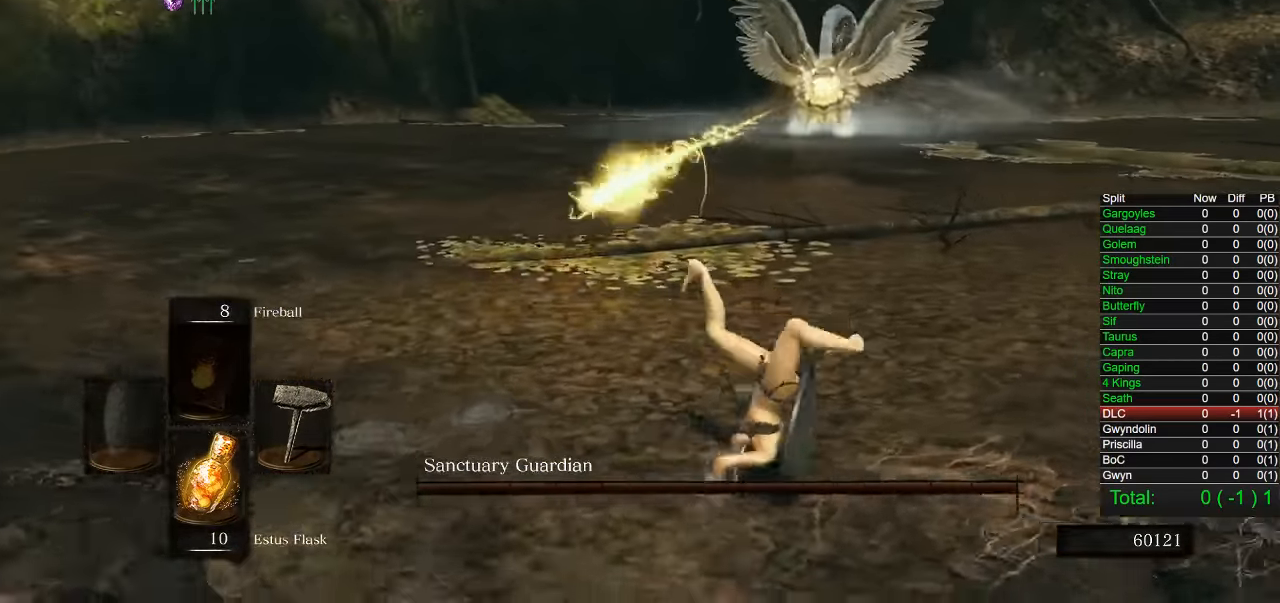
{"dt_ms": 500, "buttons": ["CIRCLE"], "left_stick": "right", "right_stick": "center", "button_events": [[284, "CIRCLE", "down"], [417, "CIRCLE", "up"], [484, "CIRCLE", "down"]]}
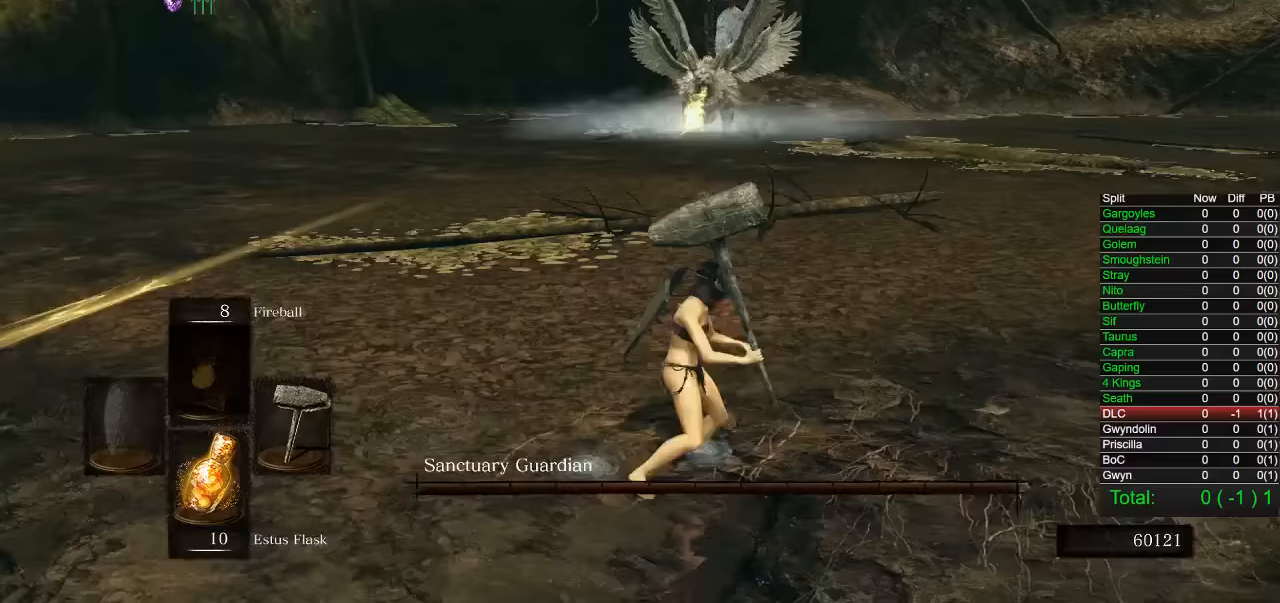
{"dt_ms": 1000, "buttons": [], "left_stick": "right", "right_stick": "center", "button_events": [[100, "CIRCLE", "up"]]}
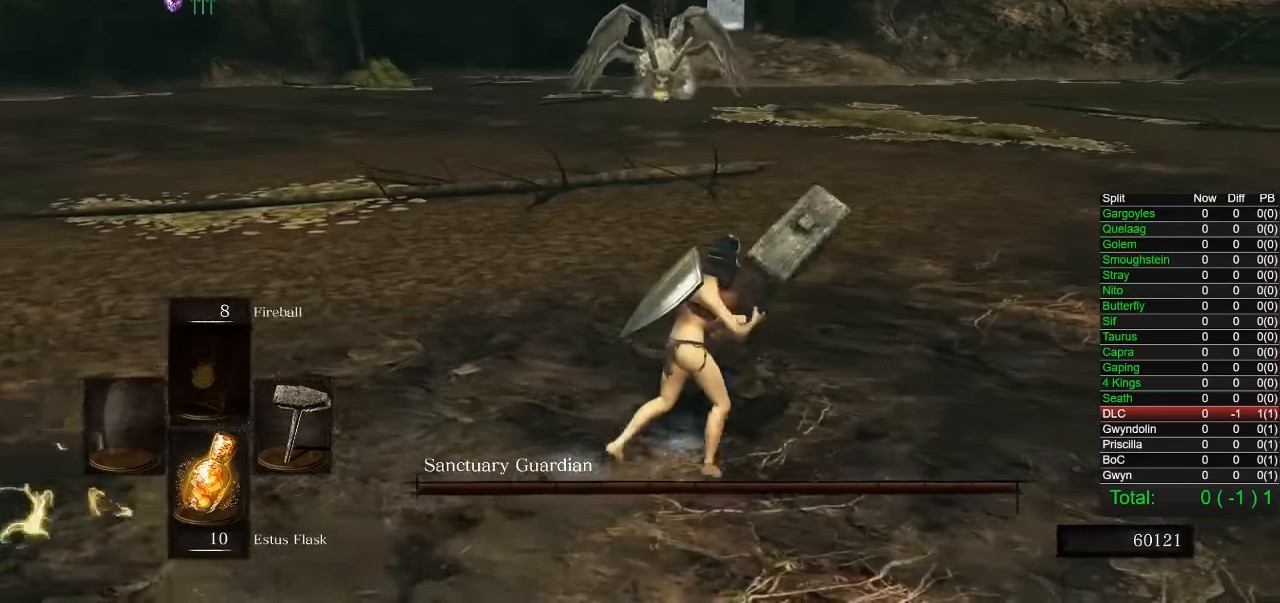
{"dt_ms": 500, "buttons": [], "left_stick": "right", "right_stick": "center", "button_events": []}
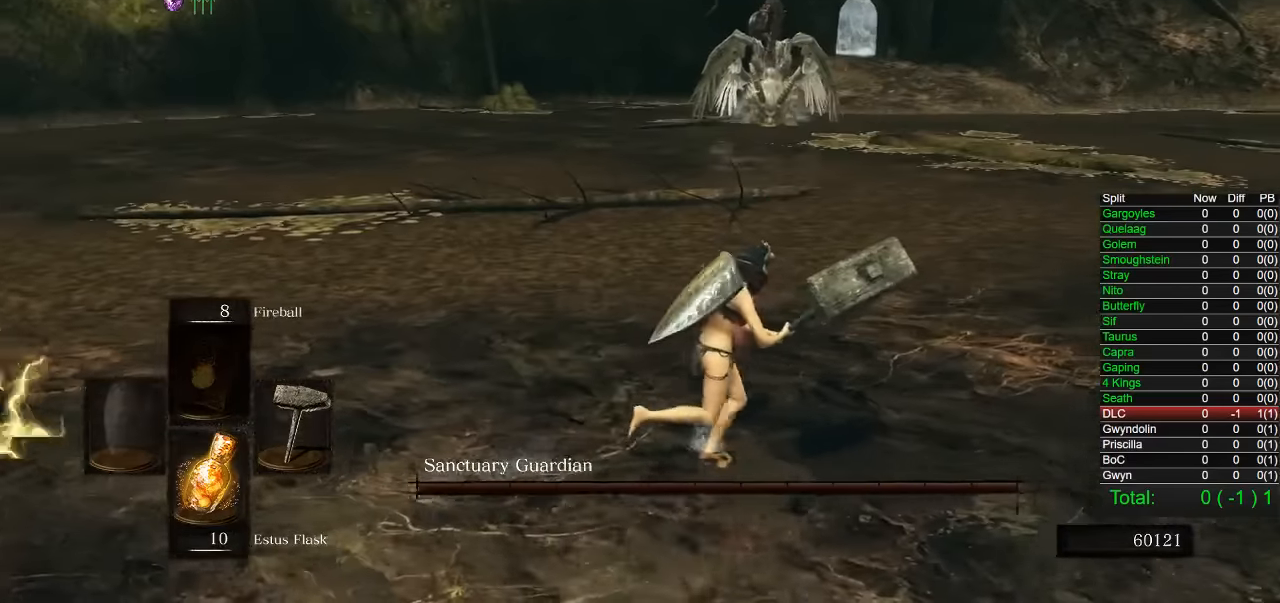
{"dt_ms": 500, "buttons": [], "left_stick": "right", "right_stick": "center", "button_events": []}
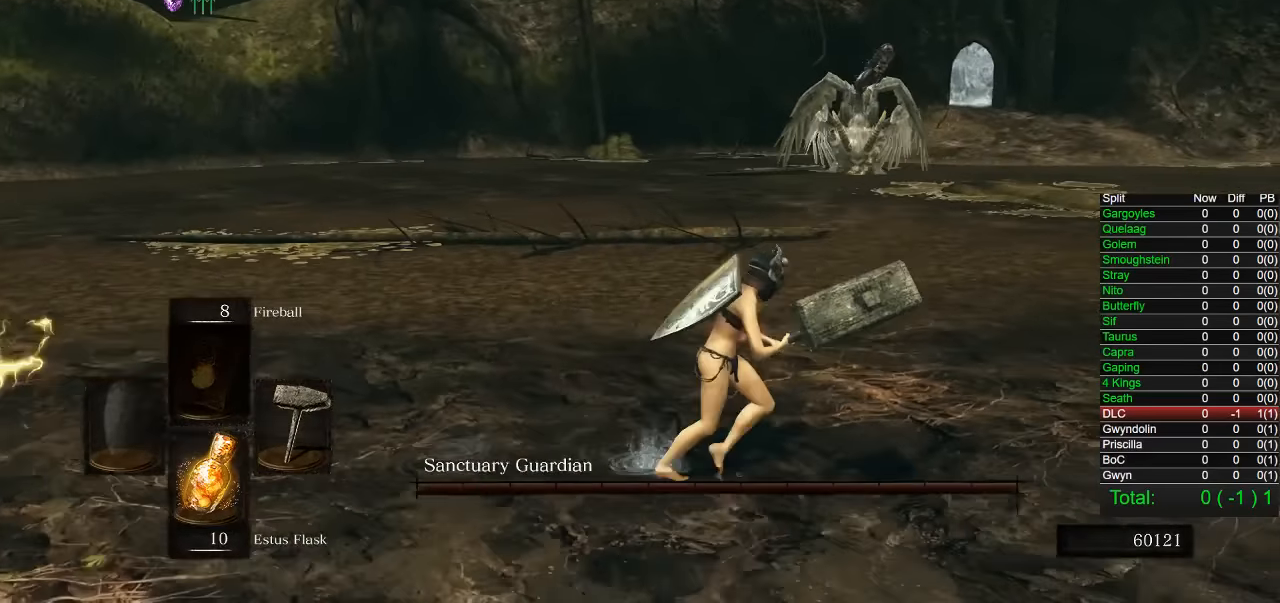
{"dt_ms": 500, "buttons": [], "left_stick": "right", "right_stick": "center", "button_events": []}
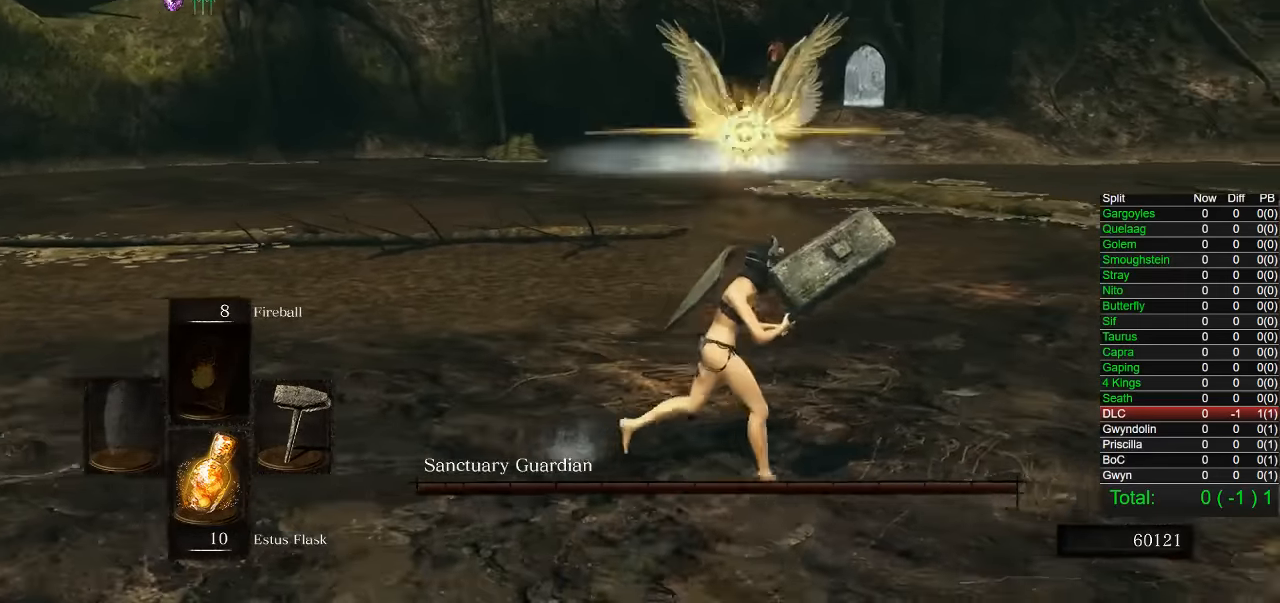
{"dt_ms": 500, "buttons": [], "left_stick": "right", "right_stick": "left", "button_events": [[133, "CIRCLE", "down"], [300, "CIRCLE", "up"]]}
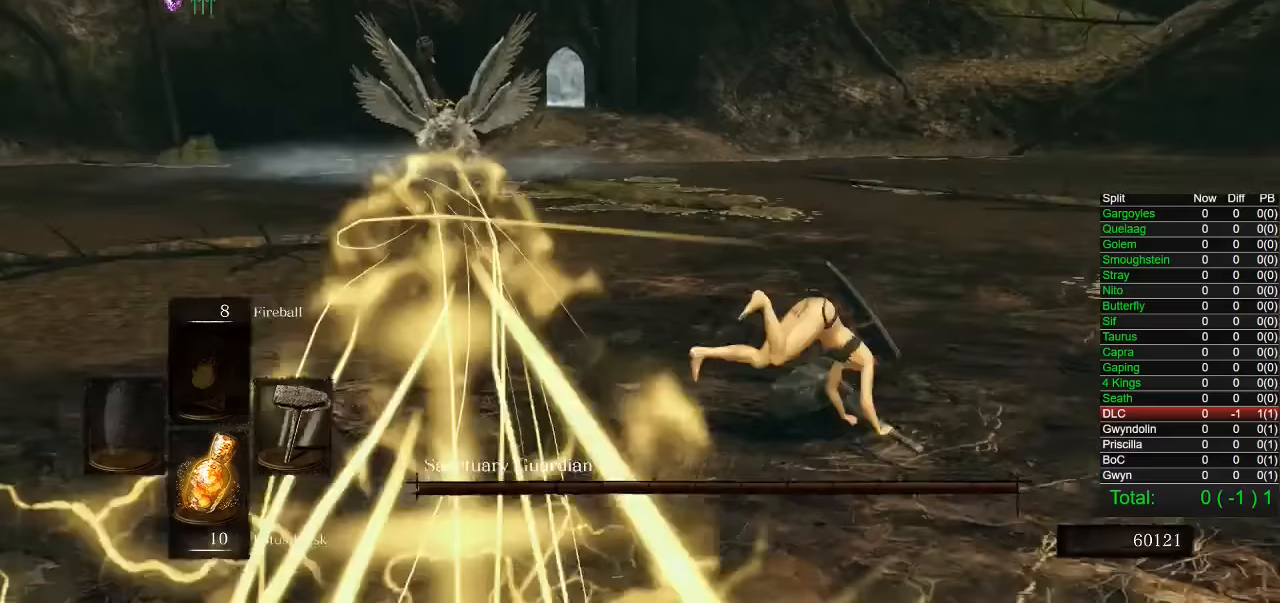
{"dt_ms": 500, "buttons": [], "left_stick": "right", "right_stick": "left", "button_events": []}
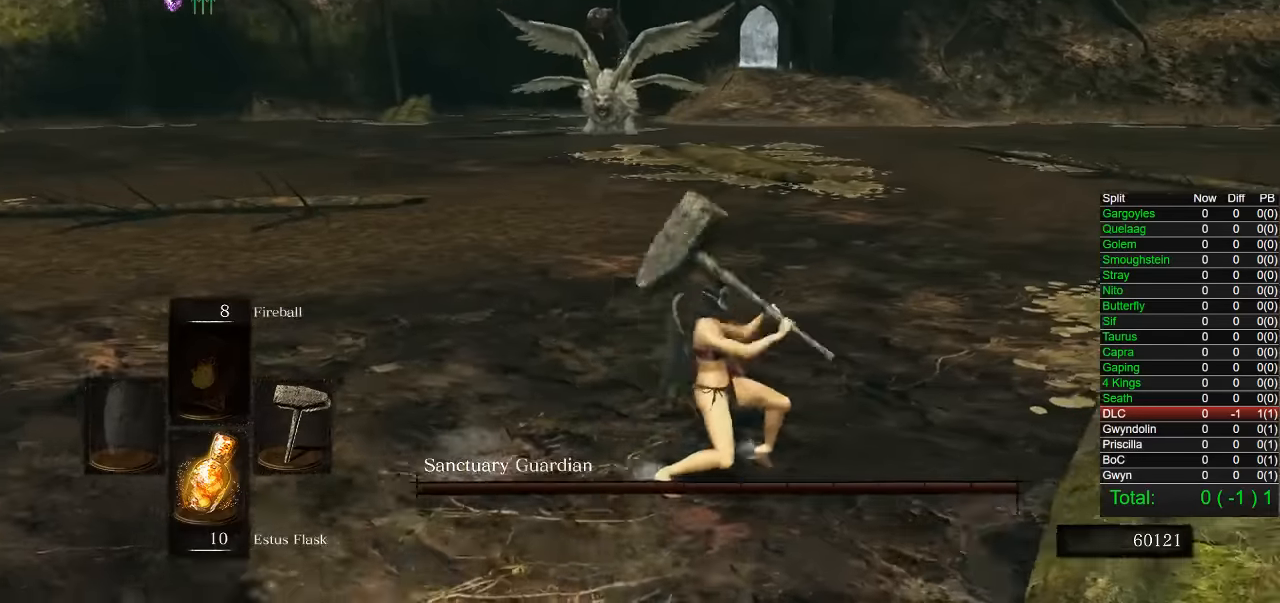
{"dt_ms": 500, "buttons": [], "left_stick": "right", "right_stick": "center", "button_events": []}
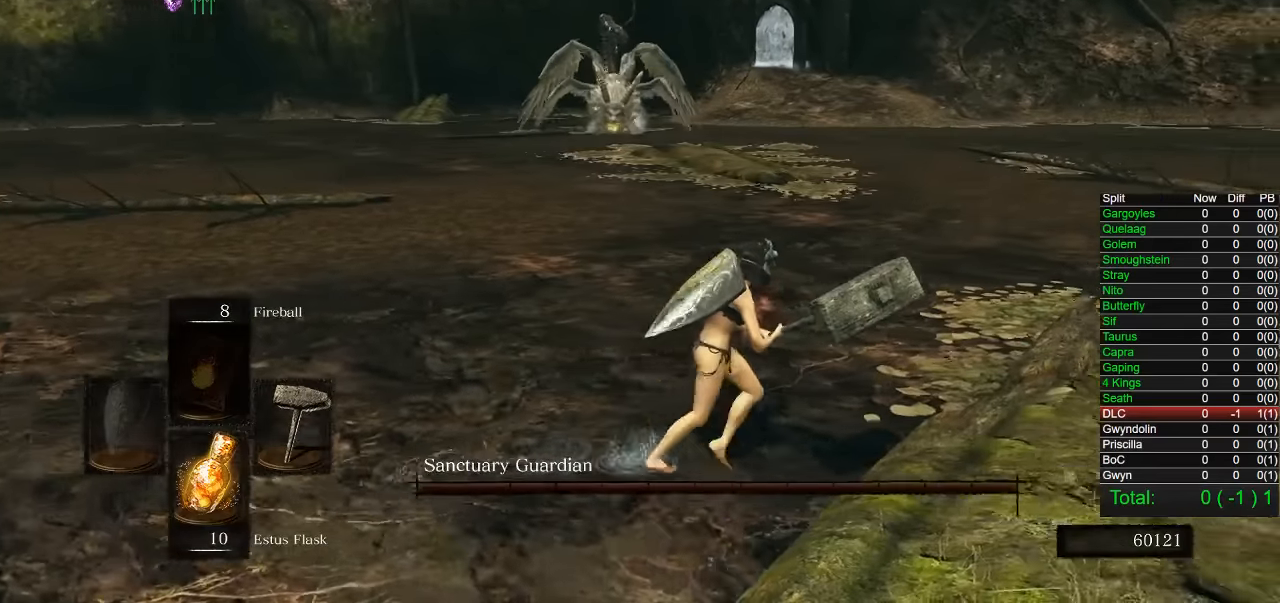
{"dt_ms": 500, "buttons": [], "left_stick": "right", "right_stick": "left", "button_events": []}
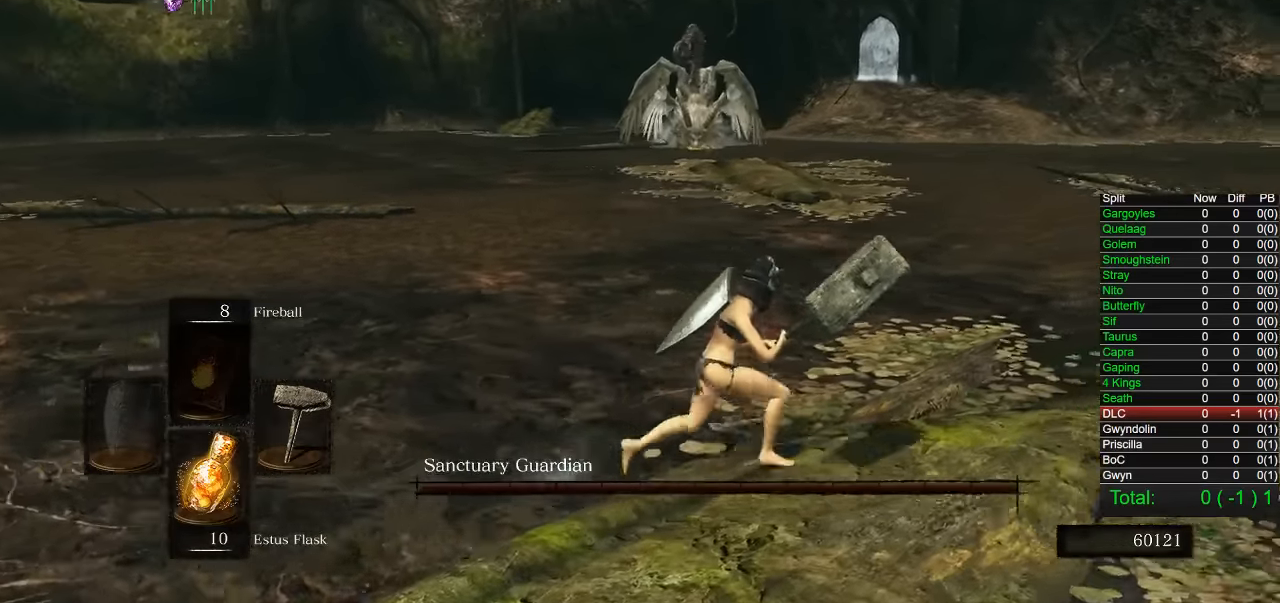
{"dt_ms": 500, "buttons": [], "left_stick": "right", "right_stick": "center", "button_events": []}
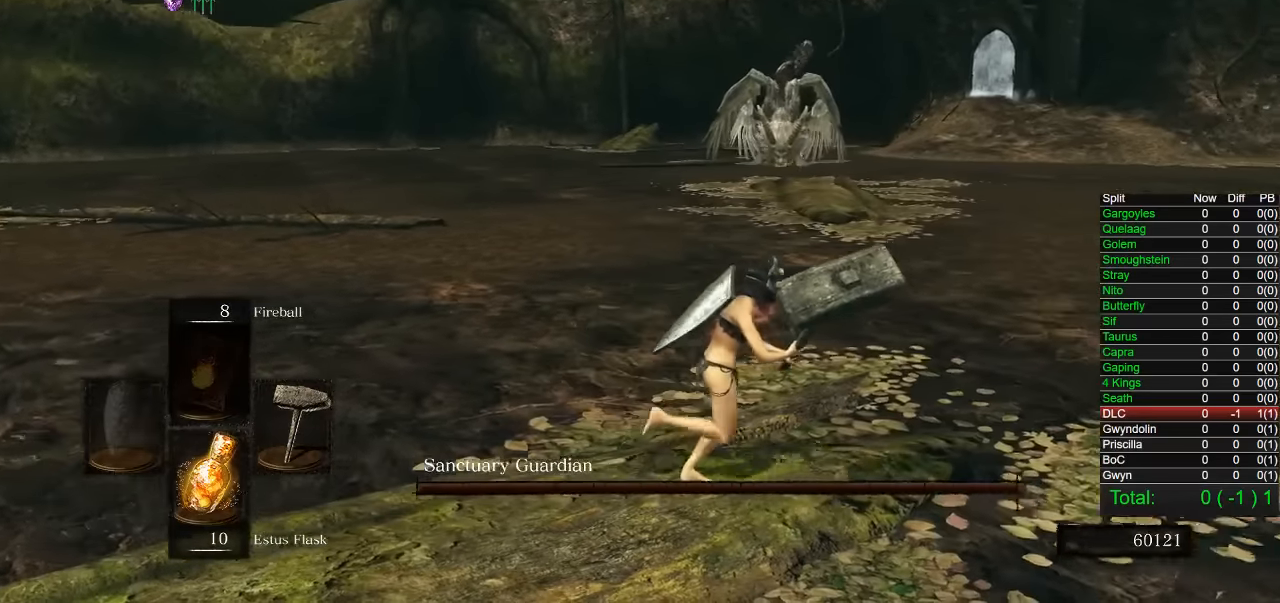
{"dt_ms": 500, "buttons": [], "left_stick": "right", "right_stick": "center", "button_events": []}
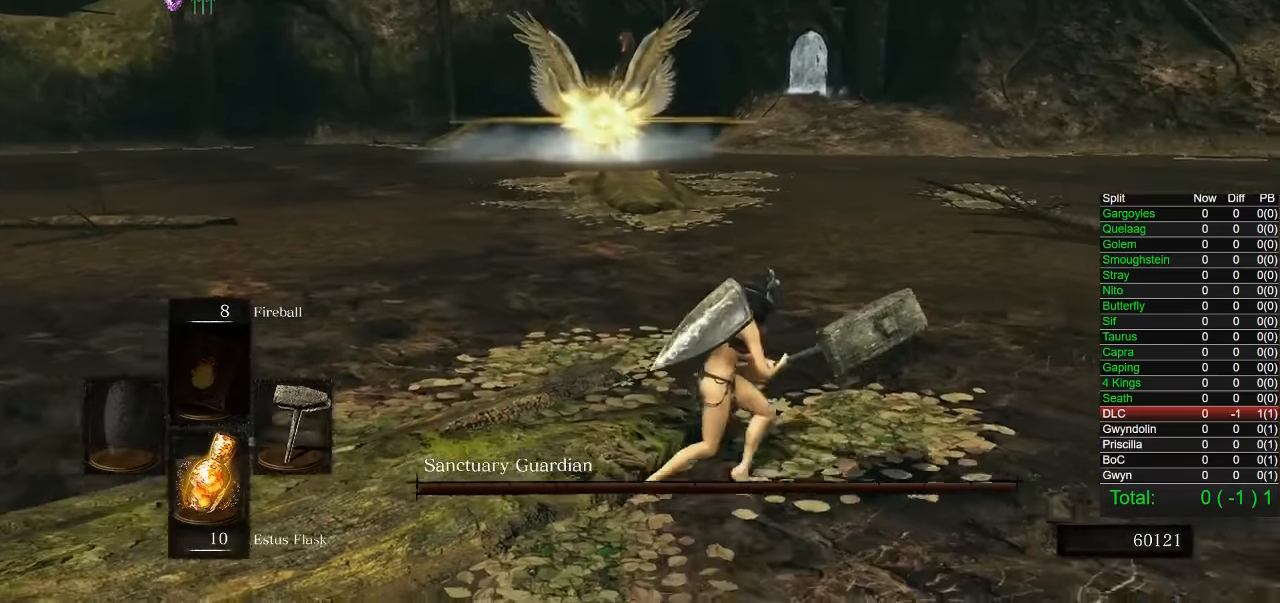
{"dt_ms": 500, "buttons": [], "left_stick": "right", "right_stick": "center", "button_events": [[117, "CIRCLE", "down"], [250, "CIRCLE", "up"]]}
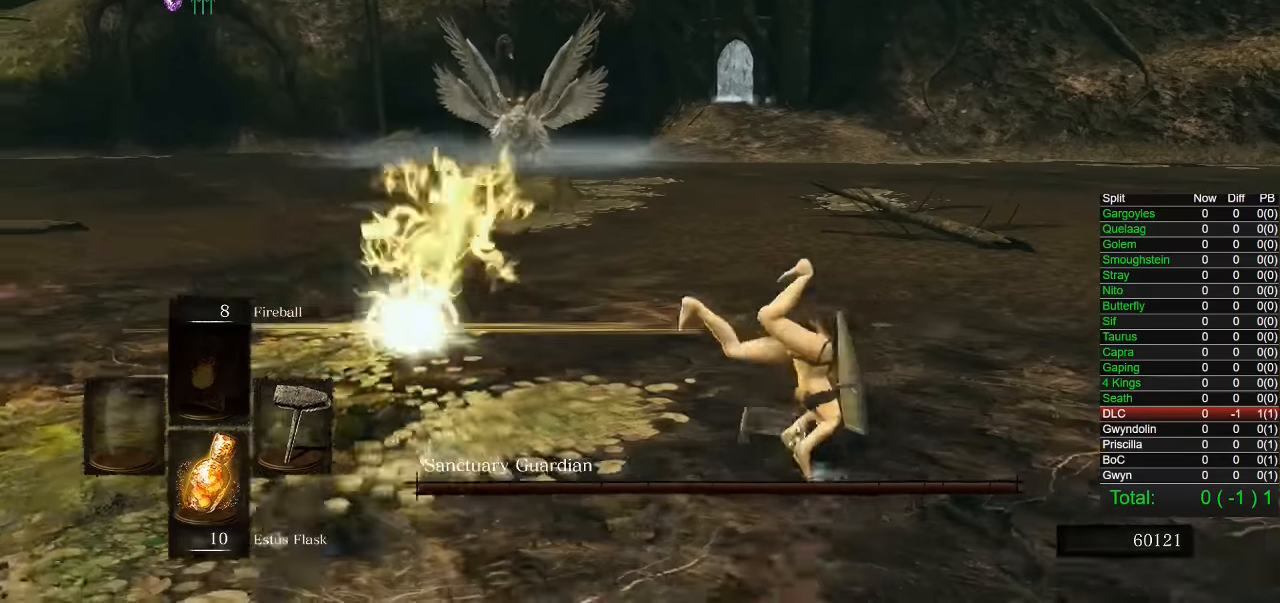
{"dt_ms": 500, "buttons": [], "left_stick": "right", "right_stick": "left", "button_events": [[150, "CIRCLE", "down"], [233, "CIRCLE", "up"]]}
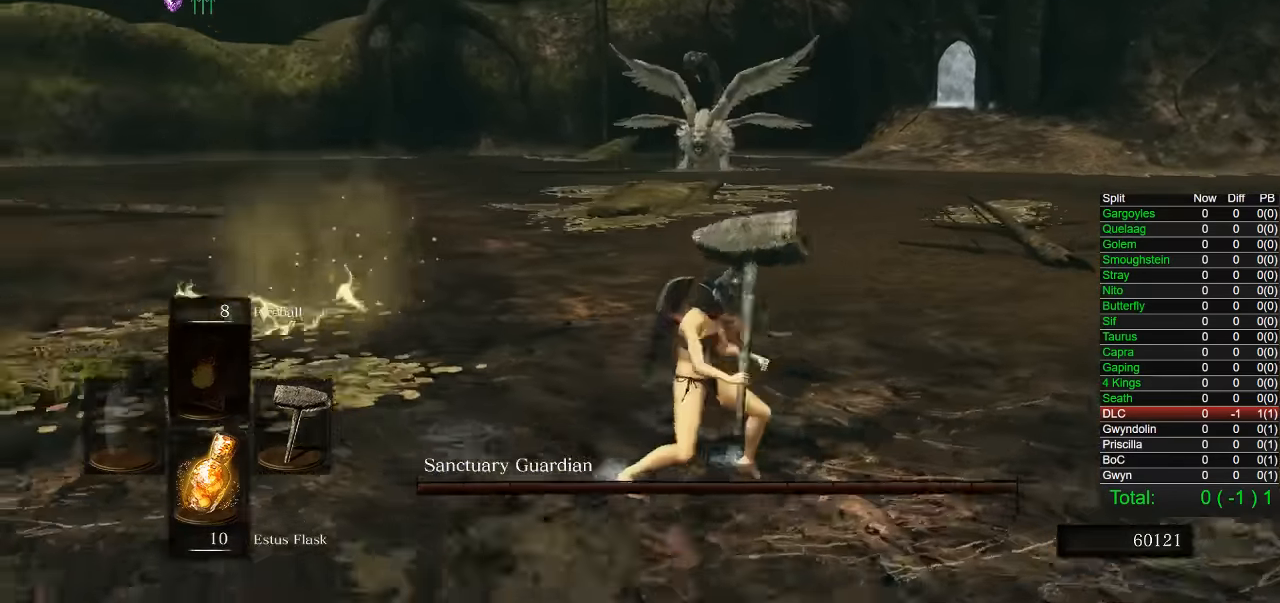
{"dt_ms": 500, "buttons": [], "left_stick": "right", "right_stick": "center", "button_events": []}
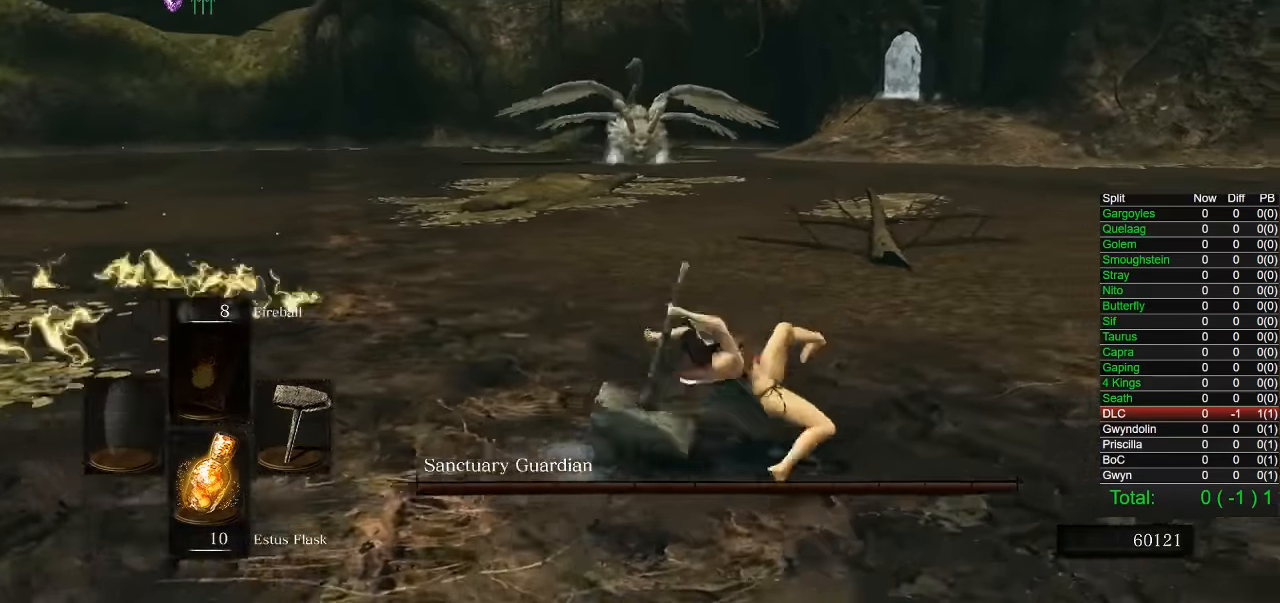
{"dt_ms": 500, "buttons": [], "left_stick": "up-right", "right_stick": "center", "button_events": []}
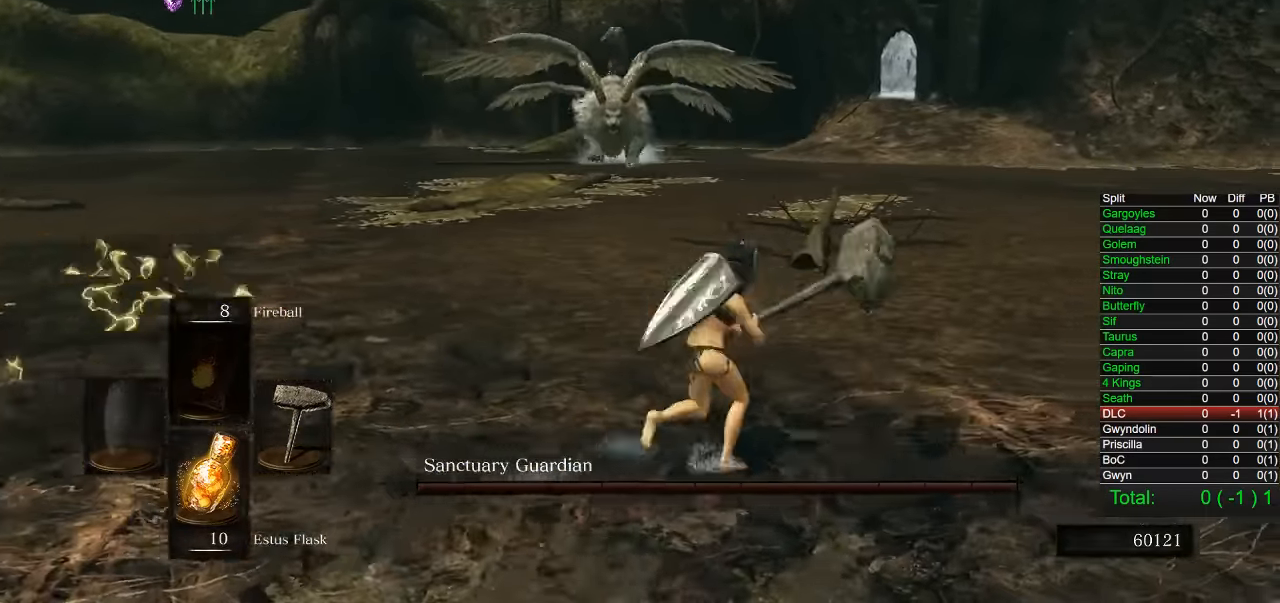
{"dt_ms": 500, "buttons": [], "left_stick": "down-right", "right_stick": "center", "button_events": [[100, "R3", "down"], [183, "R3", "up"]]}
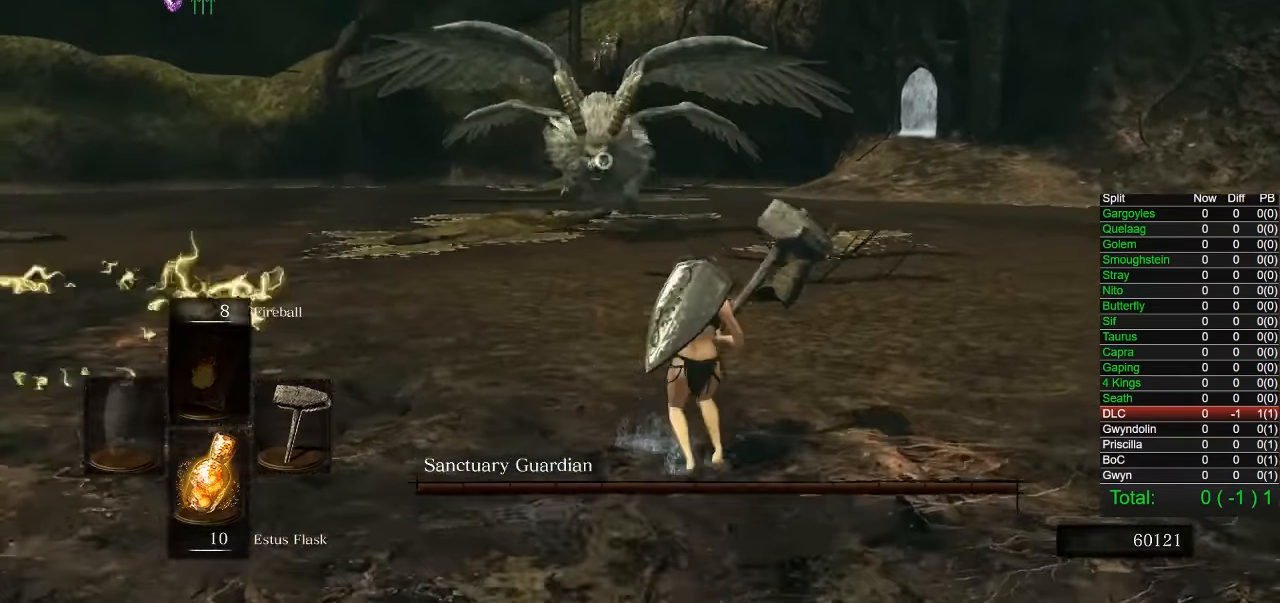
{"dt_ms": 500, "buttons": [], "left_stick": "down-right", "right_stick": "center", "button_events": []}
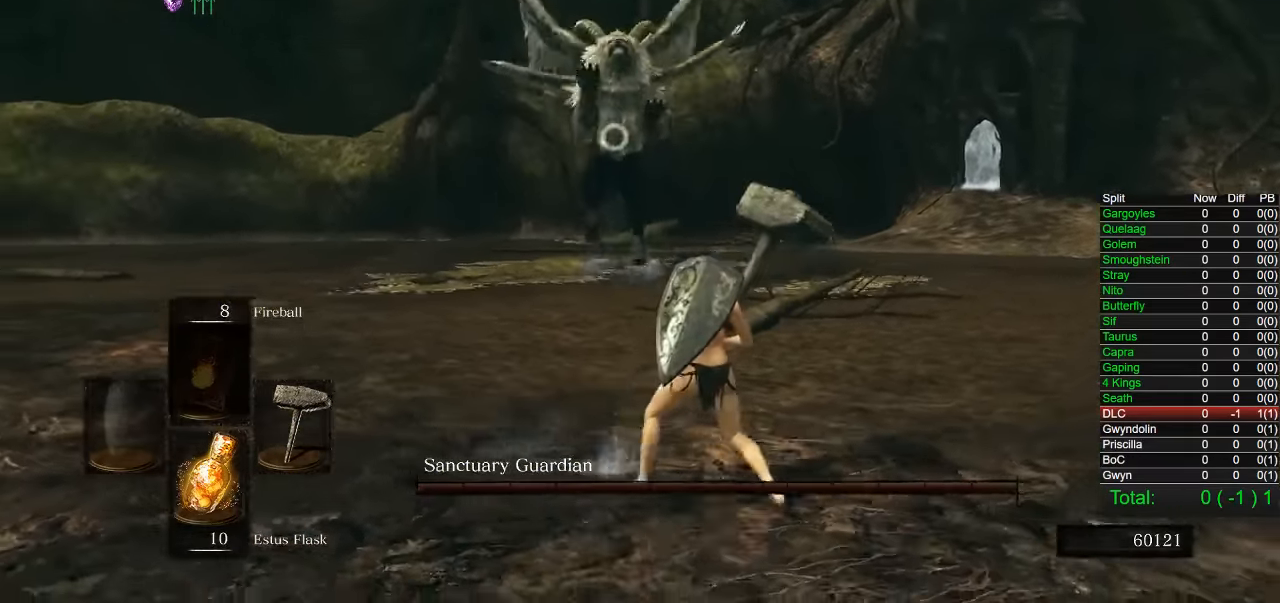
{"dt_ms": 500, "buttons": [], "left_stick": "down-right", "right_stick": "center", "button_events": []}
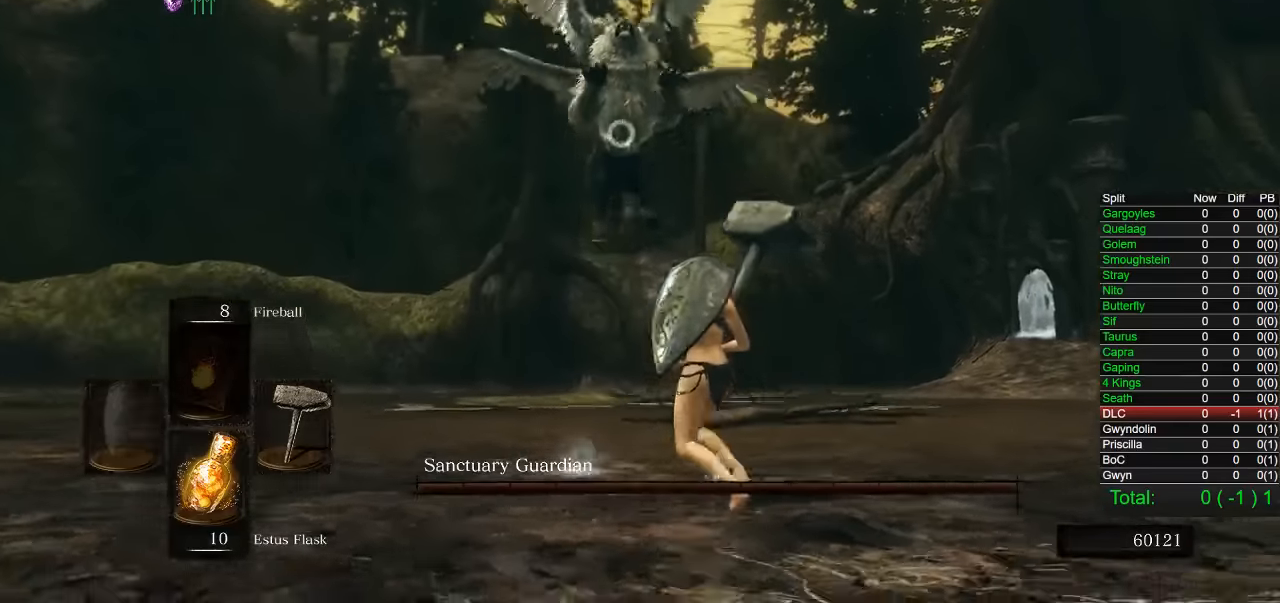
{"dt_ms": 500, "buttons": [], "left_stick": "right", "right_stick": "center", "button_events": []}
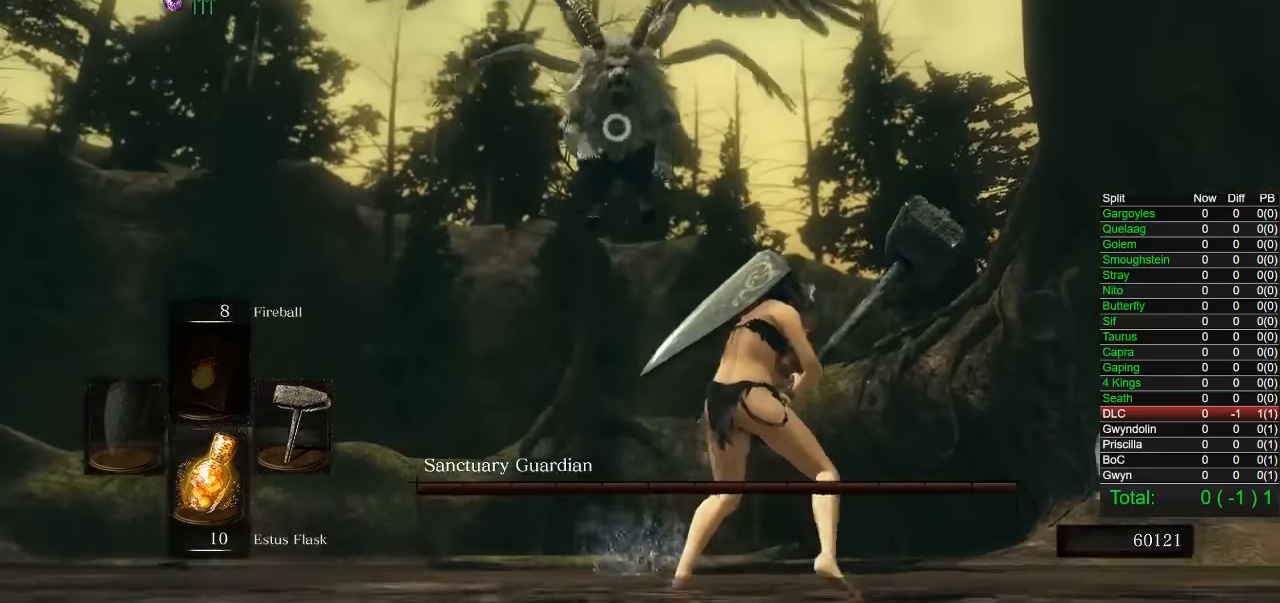
{"dt_ms": 500, "buttons": [], "left_stick": "right", "right_stick": "center", "button_events": []}
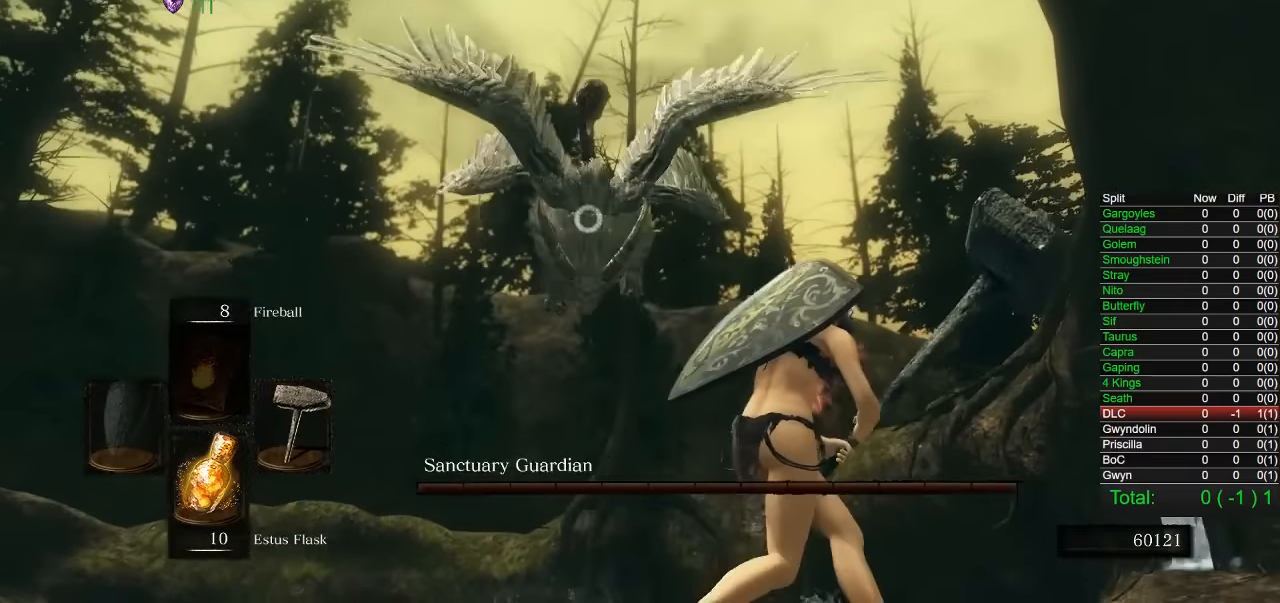
{"dt_ms": 1000, "buttons": [], "left_stick": "down-right", "right_stick": "left", "button_events": [[67, "CIRCLE", "down"], [200, "CIRCLE", "up"], [350, "R3", "down"], [417, "R3", "up"]]}
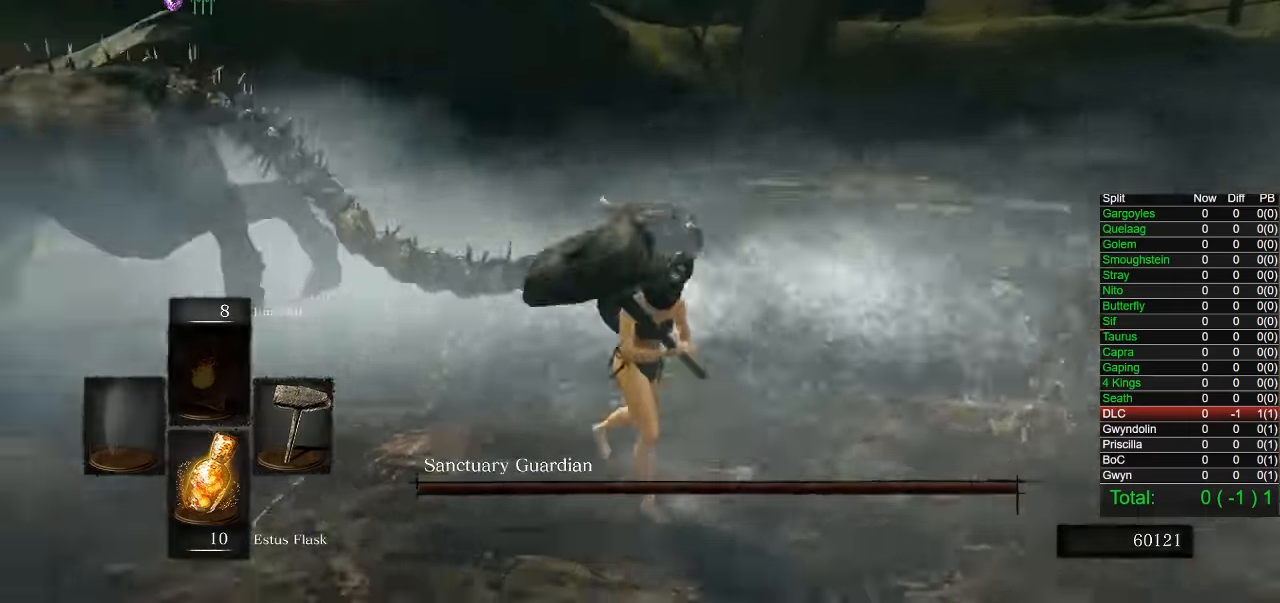
{"dt_ms": 500, "buttons": ["CIRCLE"], "left_stick": "down-right", "right_stick": "left", "button_events": [[283, "CIRCLE", "down"]]}
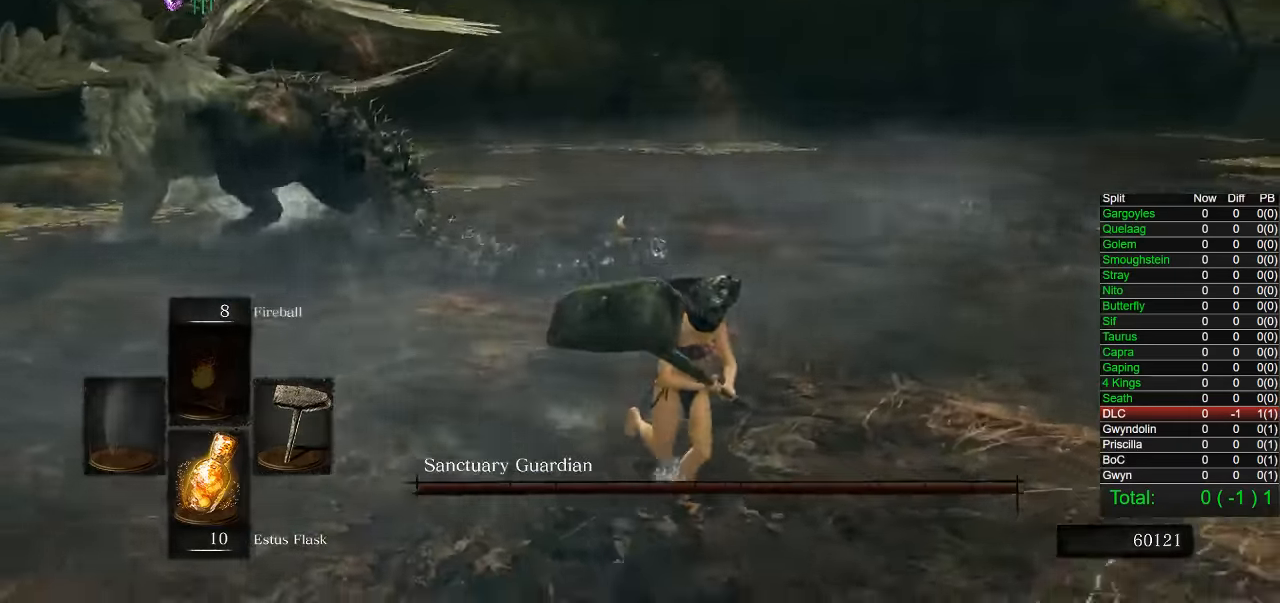
{"dt_ms": 500, "buttons": [], "left_stick": "right", "right_stick": "center", "button_events": [[333, "CIRCLE", "up"]]}